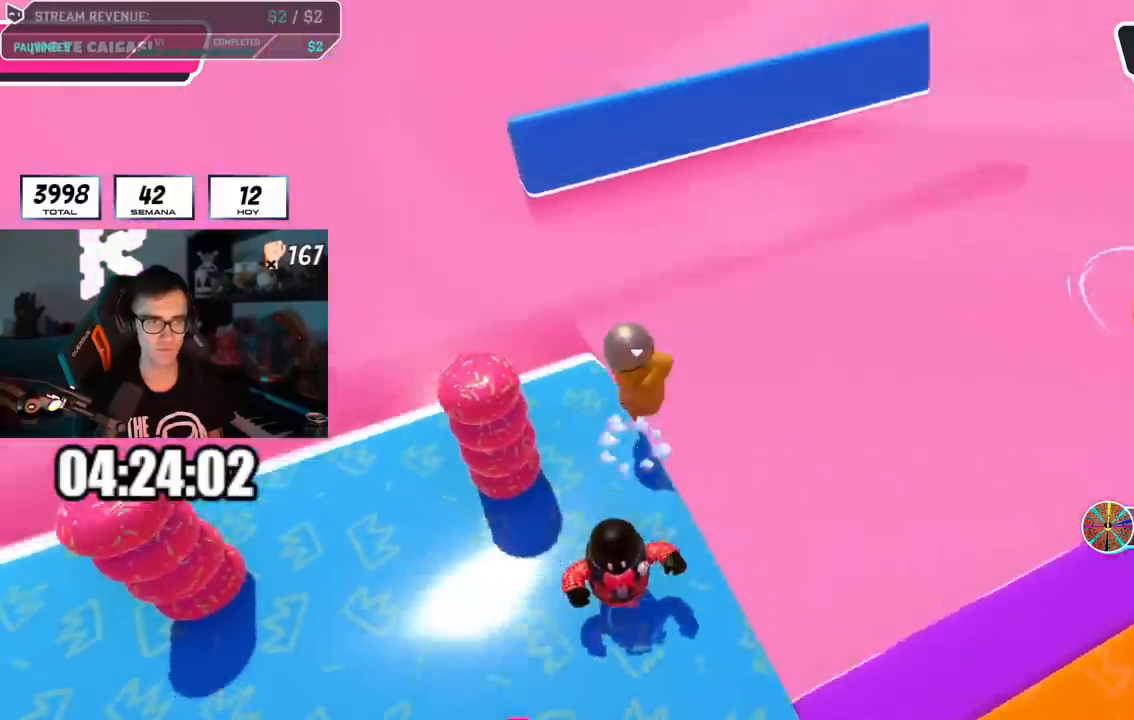
Gameplay with a controller (PlayStation layout); each line is a JSON object with the inputs held at the frame after it. "events" lists button and stick changes between this image and that frame as [ms after this image, input, new state], when the widget could be followed in between.
{"buttons": [], "left_stick": "up", "right_stick": "up", "events": [[100, "CROSS", "up"], [317, "left_stick", "up"], [334, "right_stick", "up"]]}
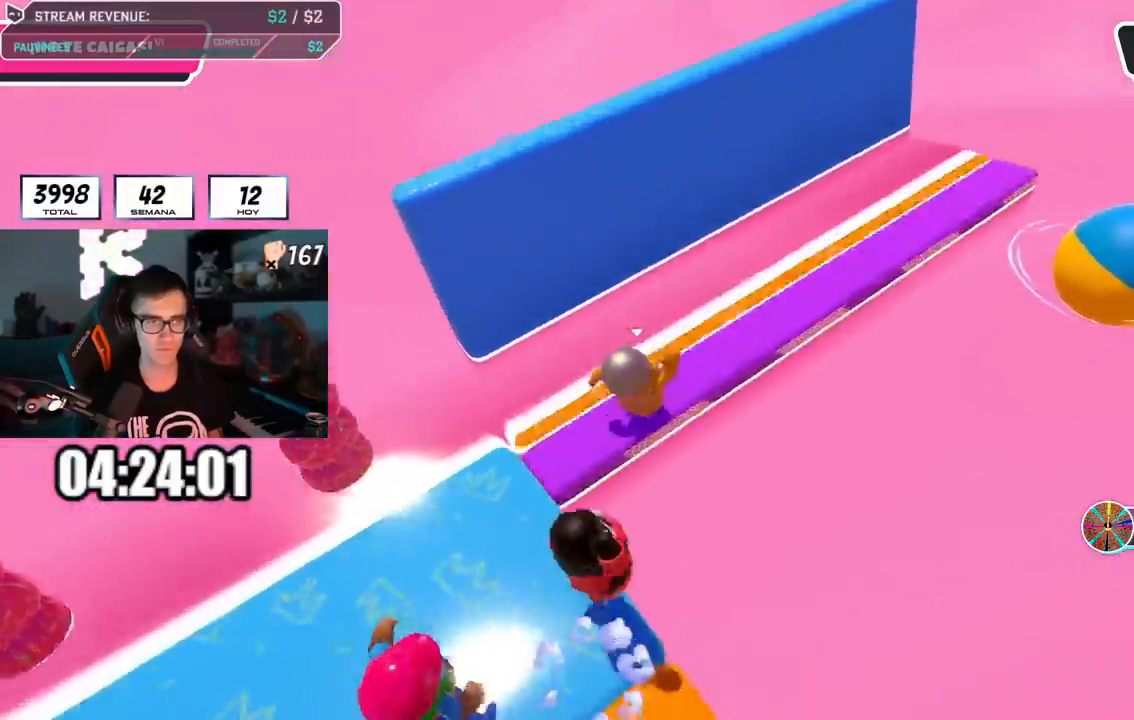
{"buttons": [], "left_stick": "center", "right_stick": "right", "events": [[16, "left_stick", "right"], [16, "right_stick", "down-right"], [100, "right_stick", "right"], [167, "left_stick", "down-left"], [267, "right_stick", "center"], [333, "right_stick", "right"], [383, "left_stick", "down-right"], [484, "left_stick", "center"]]}
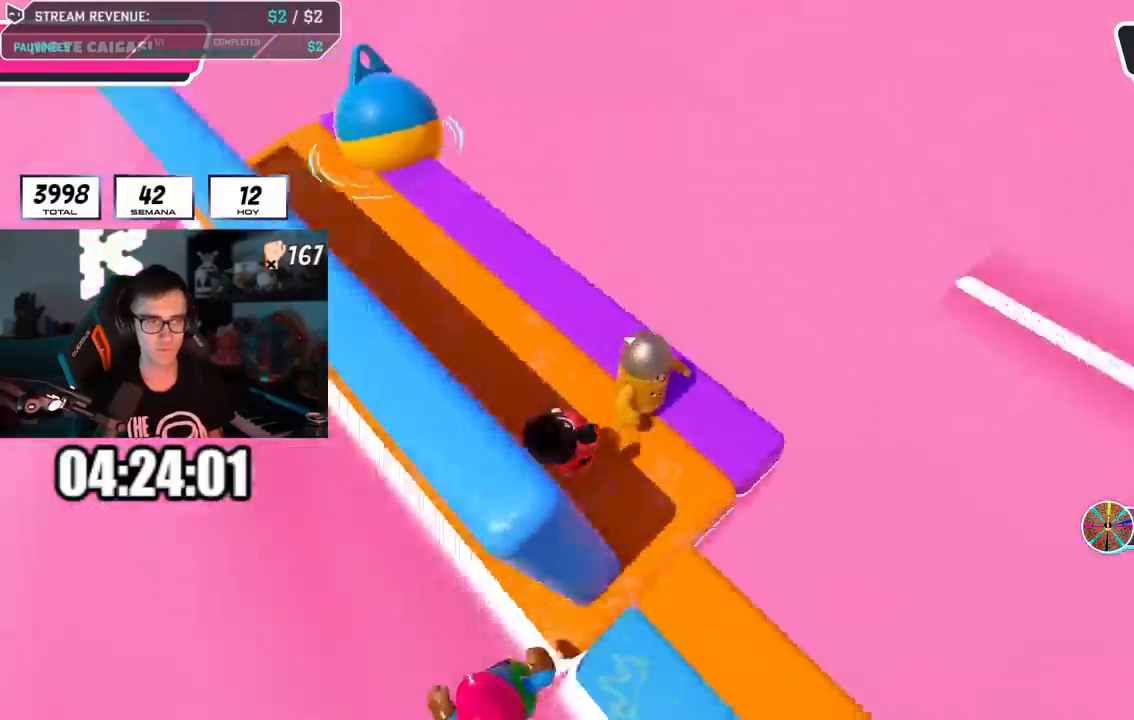
{"buttons": [], "left_stick": "down-right", "right_stick": "center", "events": [[50, "left_stick", "down-right"], [67, "right_stick", "center"], [117, "left_stick", "right"], [284, "left_stick", "up-left"], [417, "left_stick", "down-right"]]}
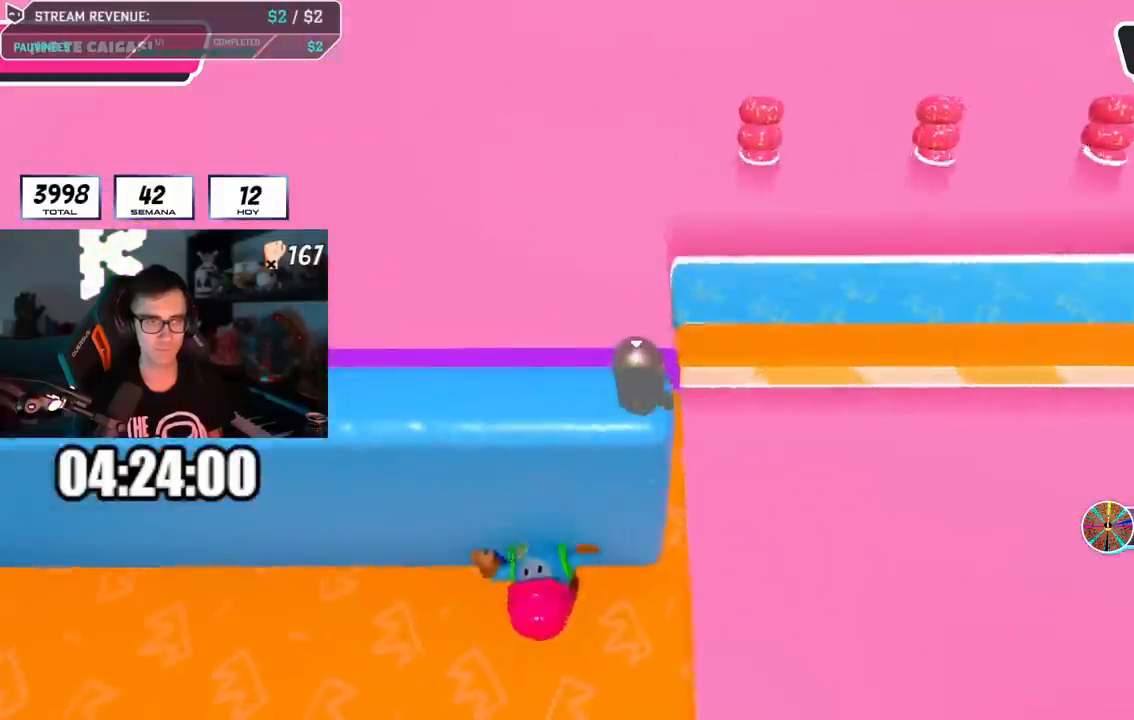
{"buttons": [], "left_stick": "down-right", "right_stick": "right", "events": [[83, "left_stick", "right"], [117, "right_stick", "right"], [500, "left_stick", "down-right"]]}
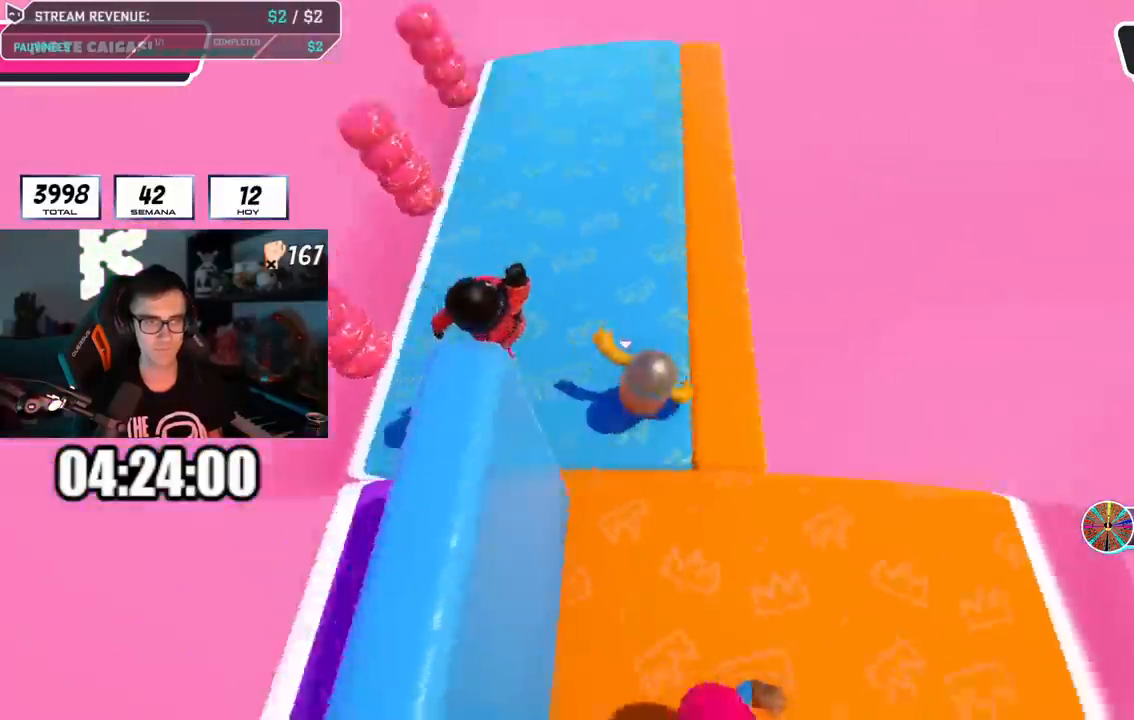
{"buttons": [], "left_stick": "down", "right_stick": "down-right", "events": [[17, "left_stick", "right"], [34, "left_stick", "down-left"], [150, "left_stick", "down"], [234, "right_stick", "center"], [351, "left_stick", "center"], [417, "left_stick", "down"], [417, "right_stick", "down-right"]]}
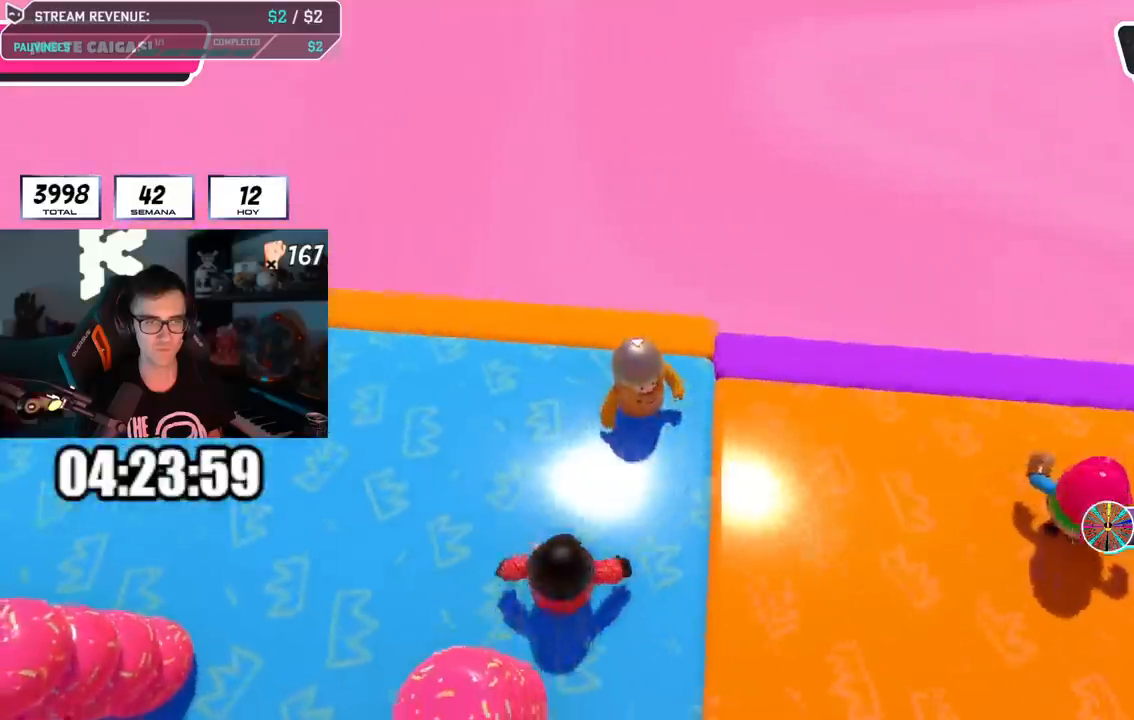
{"buttons": [], "left_stick": "down", "right_stick": "center", "events": [[33, "right_stick", "center"]]}
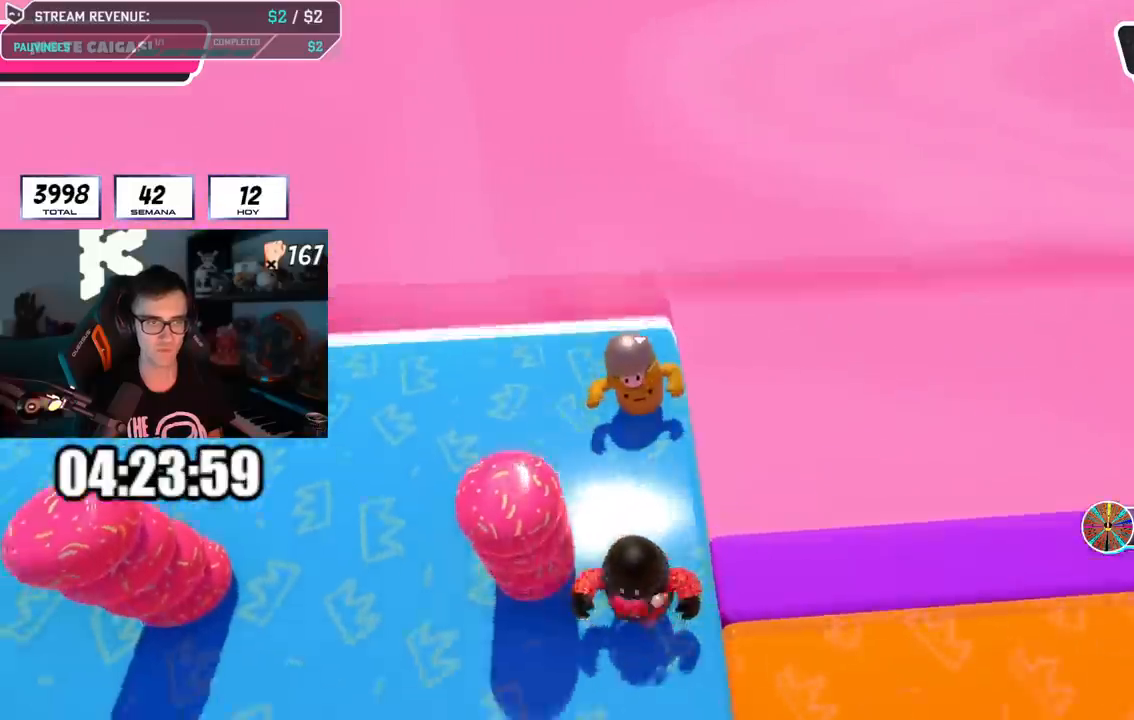
{"buttons": ["L1"], "left_stick": "down-right", "right_stick": "center", "events": [[134, "left_stick", "down-right"], [284, "CROSS", "down"], [301, "left_stick", "right"], [384, "L1", "down"], [401, "CROSS", "up"], [501, "left_stick", "down-right"]]}
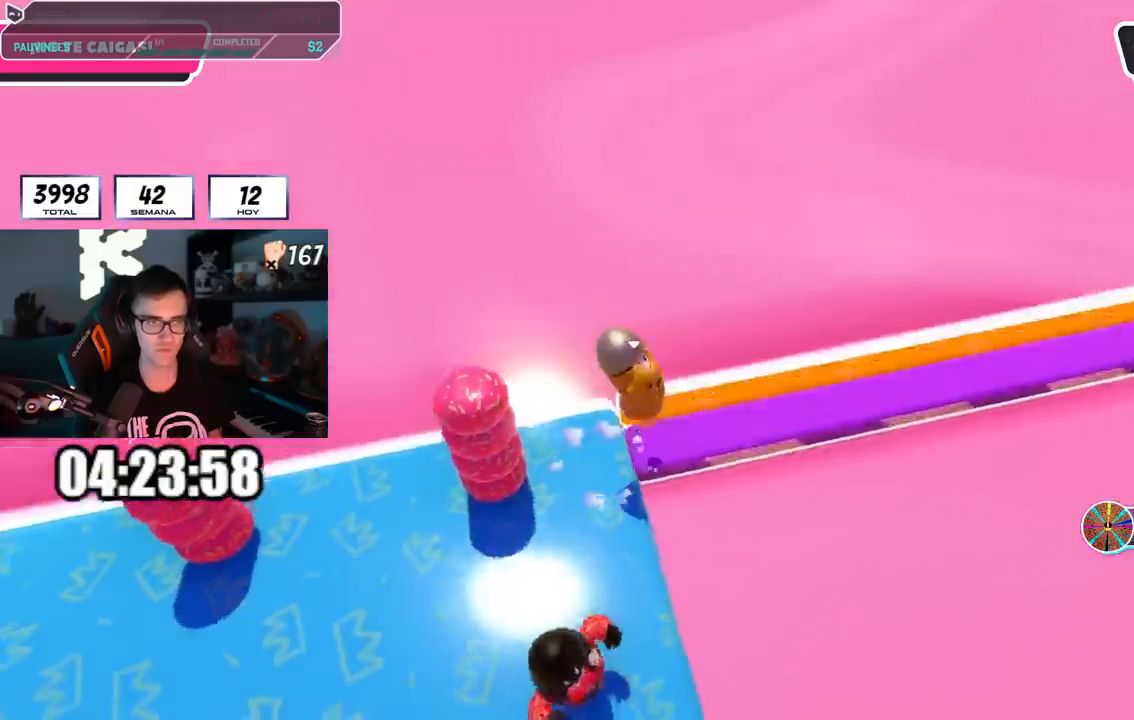
{"buttons": [], "left_stick": "center", "right_stick": "right", "events": [[66, "right_stick", "right"], [100, "L1", "up"], [217, "left_stick", "right"], [417, "left_stick", "center"]]}
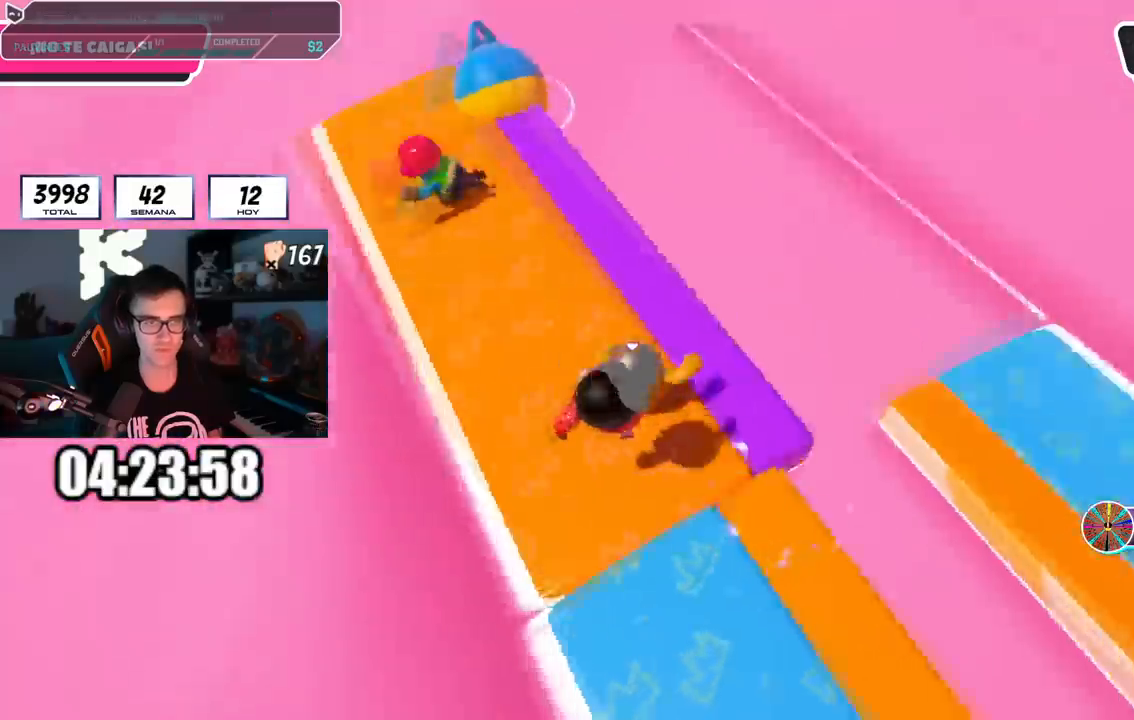
{"buttons": [], "left_stick": "up-right", "right_stick": "center", "events": [[34, "left_stick", "down-right"], [167, "right_stick", "center"], [250, "left_stick", "right"], [501, "left_stick", "up-right"]]}
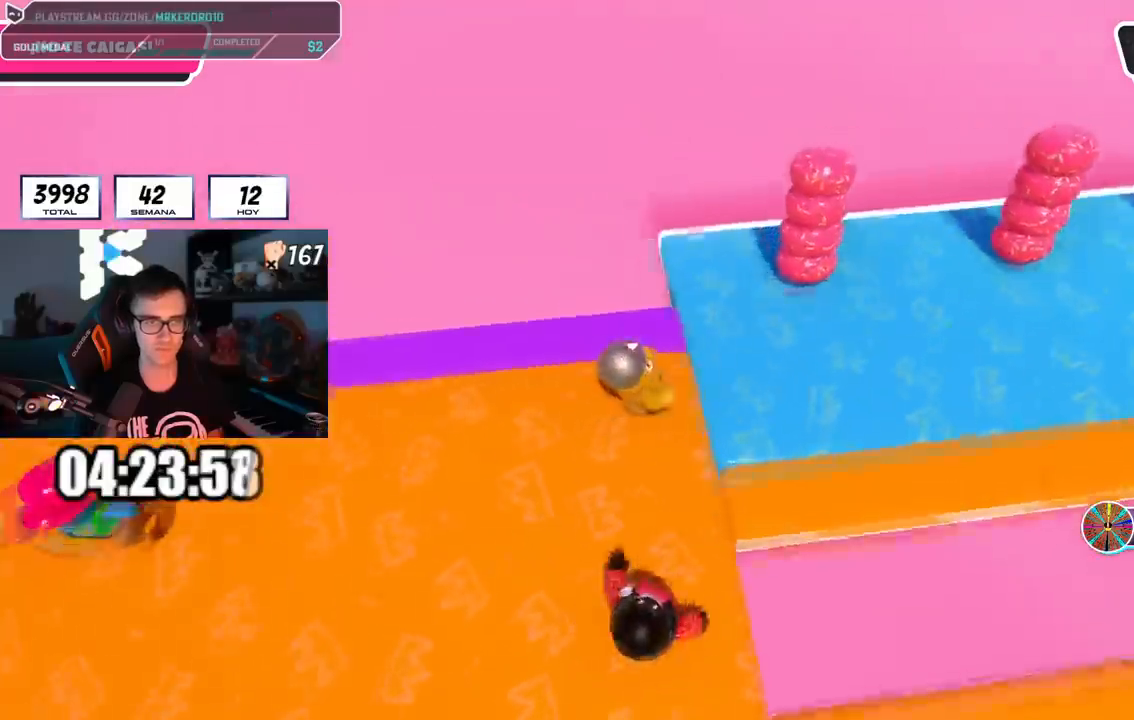
{"buttons": [], "left_stick": "up-left", "right_stick": "right", "events": [[33, "right_stick", "right"], [200, "left_stick", "up"], [283, "right_stick", "center"], [317, "left_stick", "up-left"], [350, "right_stick", "right"]]}
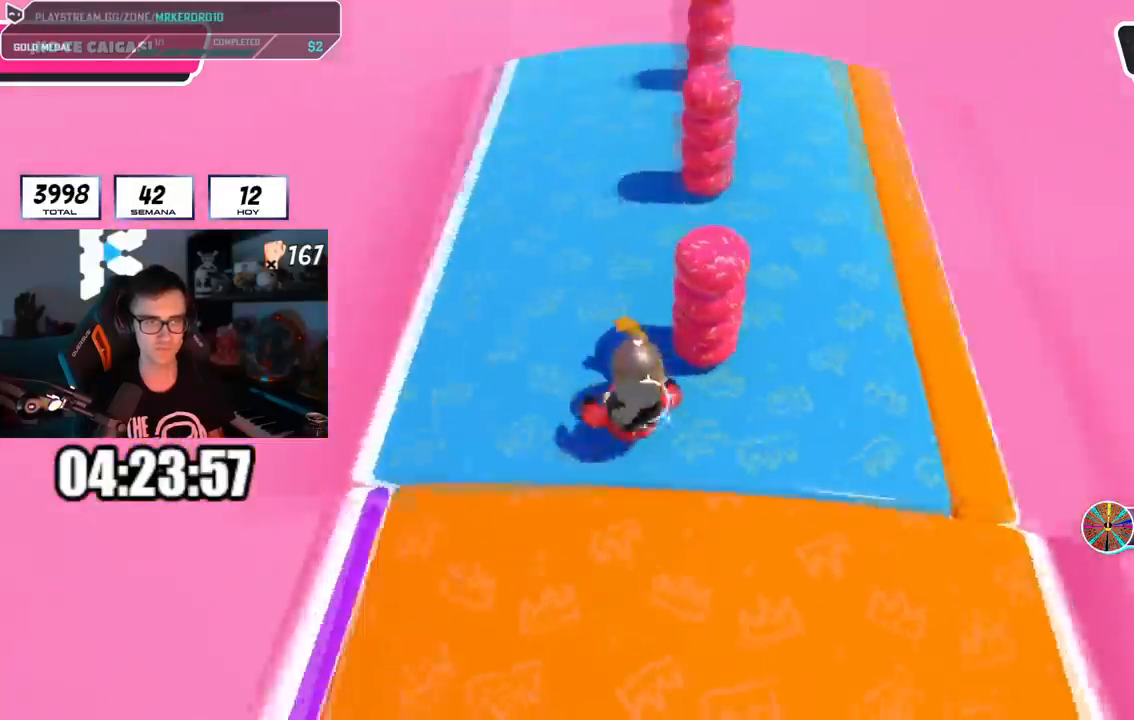
{"buttons": [], "left_stick": "down", "right_stick": "center", "events": [[50, "left_stick", "up-right"], [184, "left_stick", "down"], [200, "right_stick", "center"], [250, "right_stick", "right"], [351, "right_stick", "center"]]}
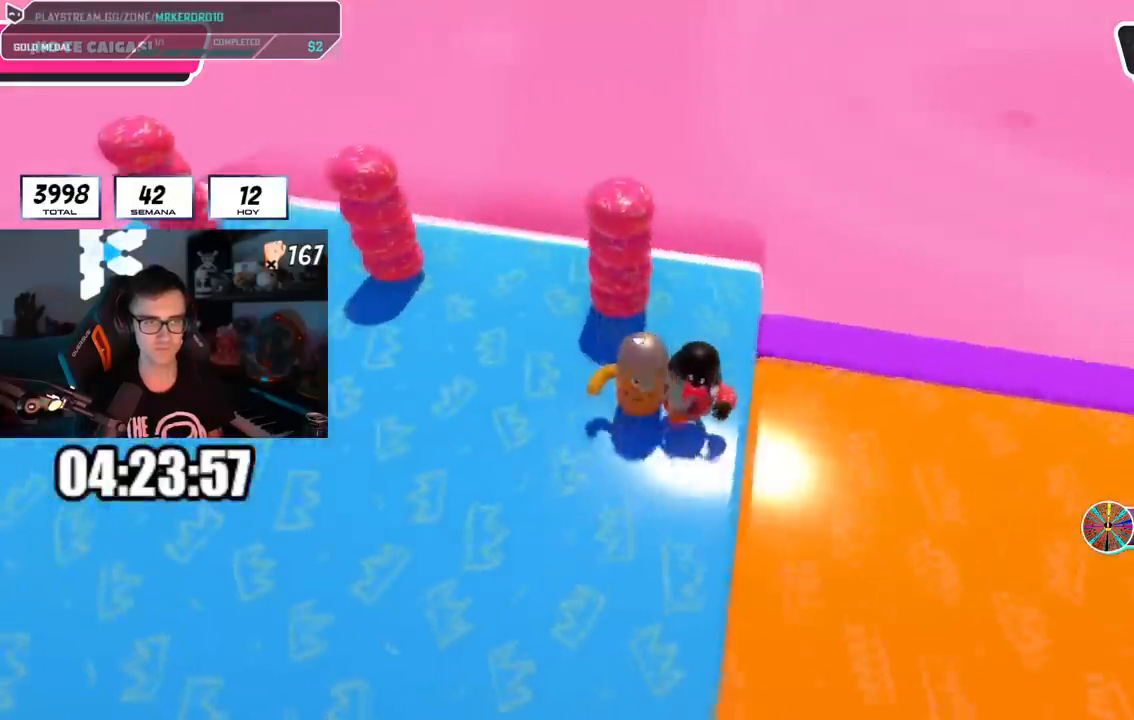
{"buttons": [], "left_stick": "down-right", "right_stick": "center", "events": [[350, "left_stick", "down-right"]]}
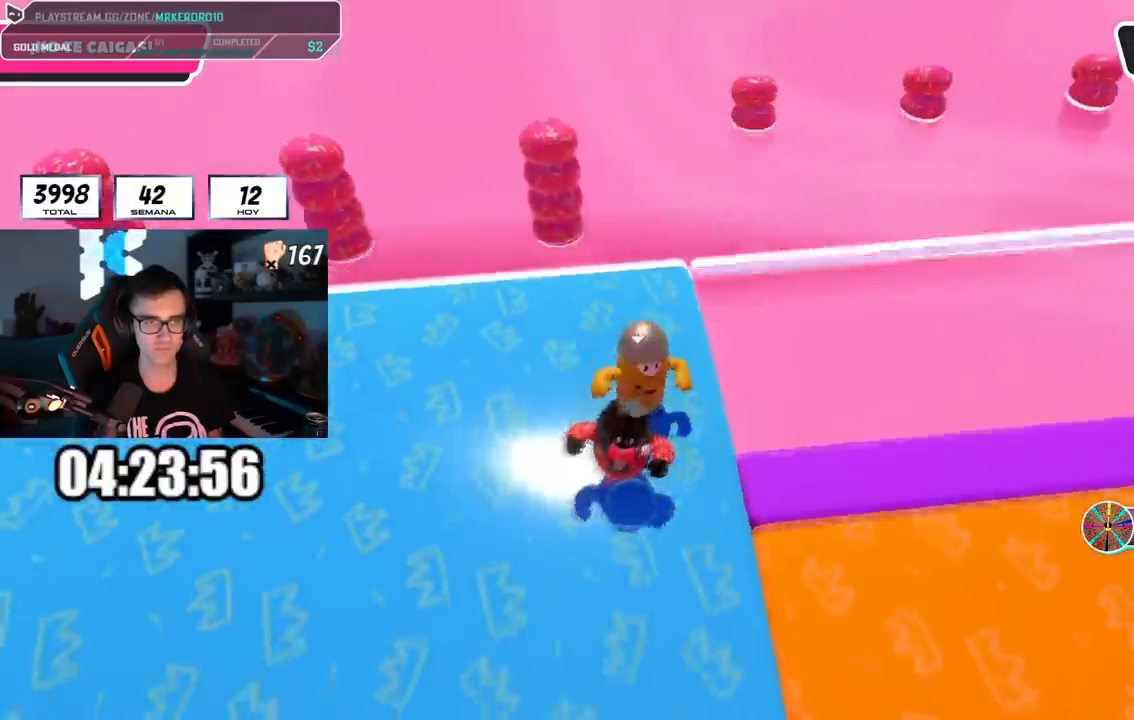
{"buttons": [], "left_stick": "up-right", "right_stick": "right", "events": [[167, "left_stick", "down"], [334, "left_stick", "right"], [384, "left_stick", "up-right"], [467, "right_stick", "right"]]}
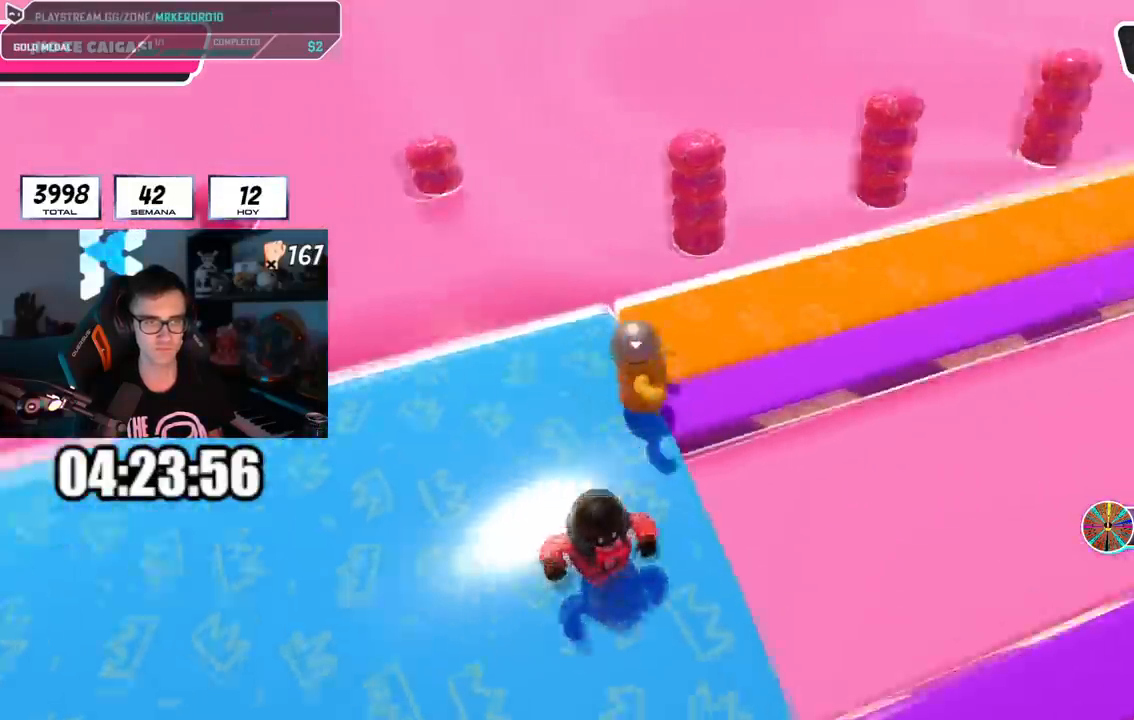
{"buttons": [], "left_stick": "down-left", "right_stick": "right", "events": [[233, "left_stick", "down-right"], [283, "left_stick", "down-left"]]}
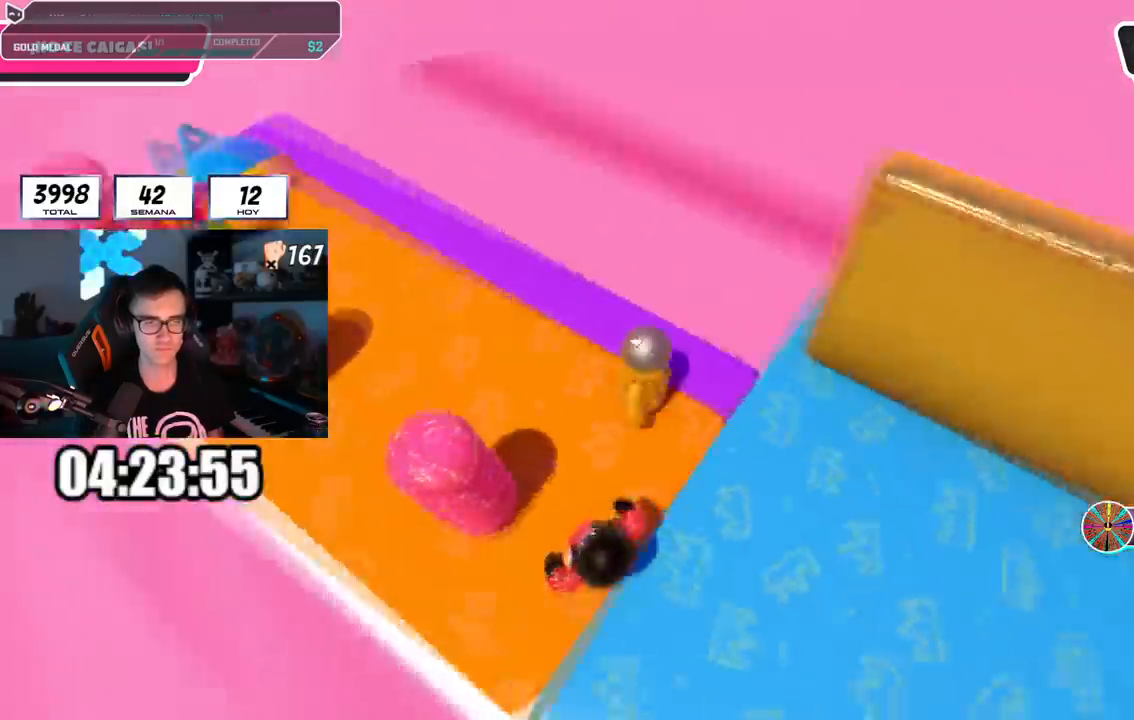
{"buttons": [], "left_stick": "right", "right_stick": "center", "events": [[17, "left_stick", "center"], [34, "right_stick", "center"], [100, "left_stick", "down-right"], [284, "left_stick", "right"]]}
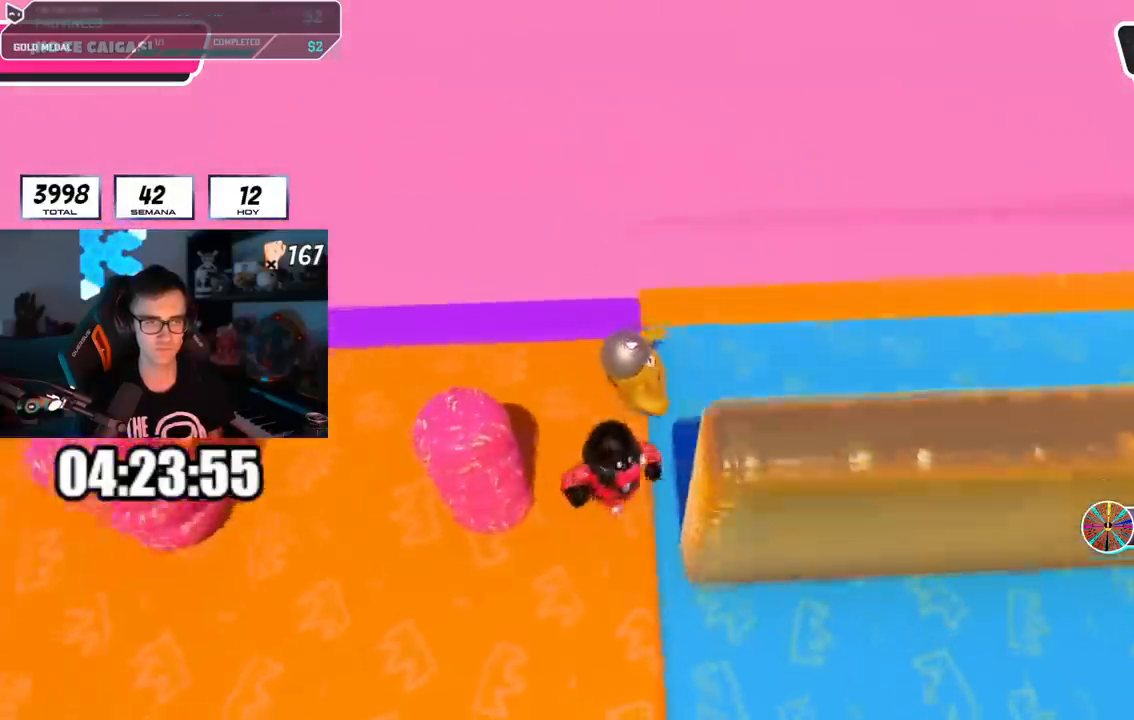
{"buttons": [], "left_stick": "up", "right_stick": "center", "events": [[50, "left_stick", "up-right"], [167, "left_stick", "up"], [200, "right_stick", "left"], [367, "right_stick", "center"]]}
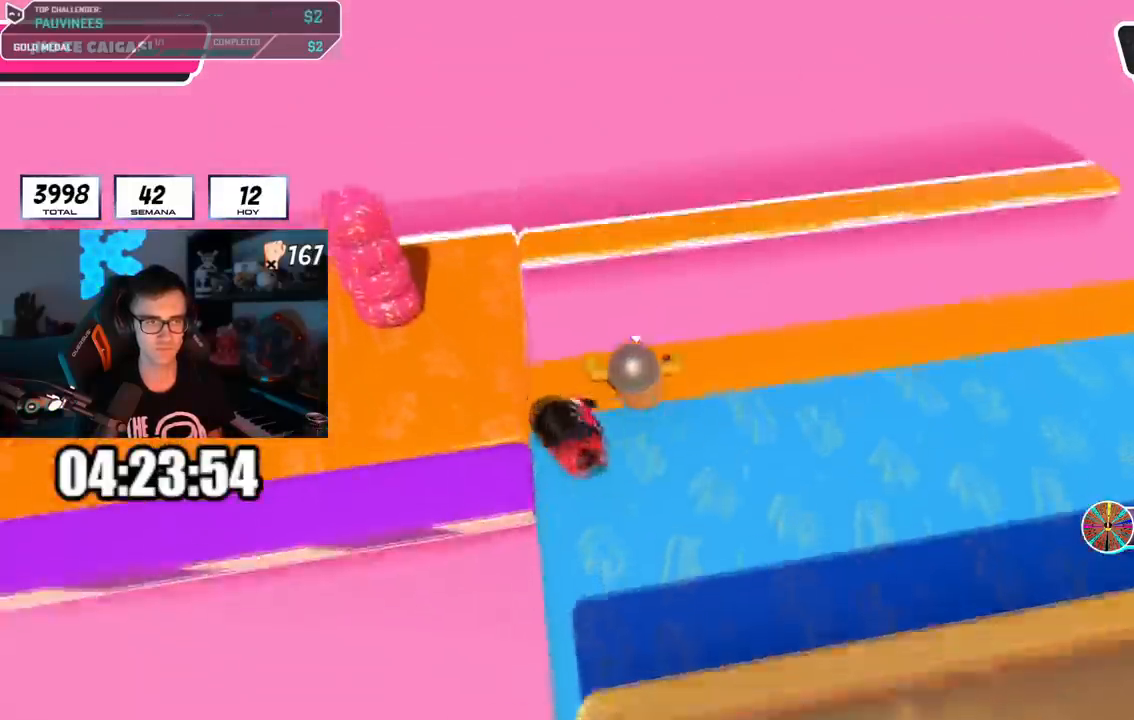
{"buttons": [], "left_stick": "up", "right_stick": "up-left"}
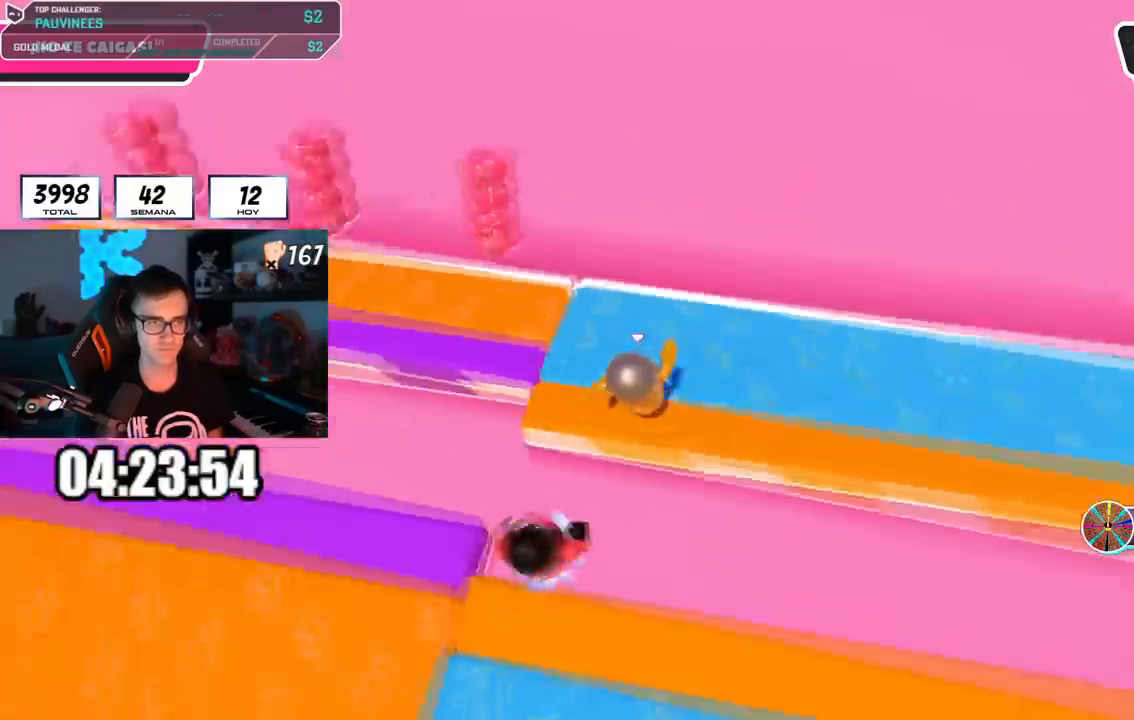
{"buttons": [], "left_stick": "up-right", "right_stick": "center", "events": [[150, "left_stick", "right"], [417, "left_stick", "up-right"], [417, "right_stick", "center"]]}
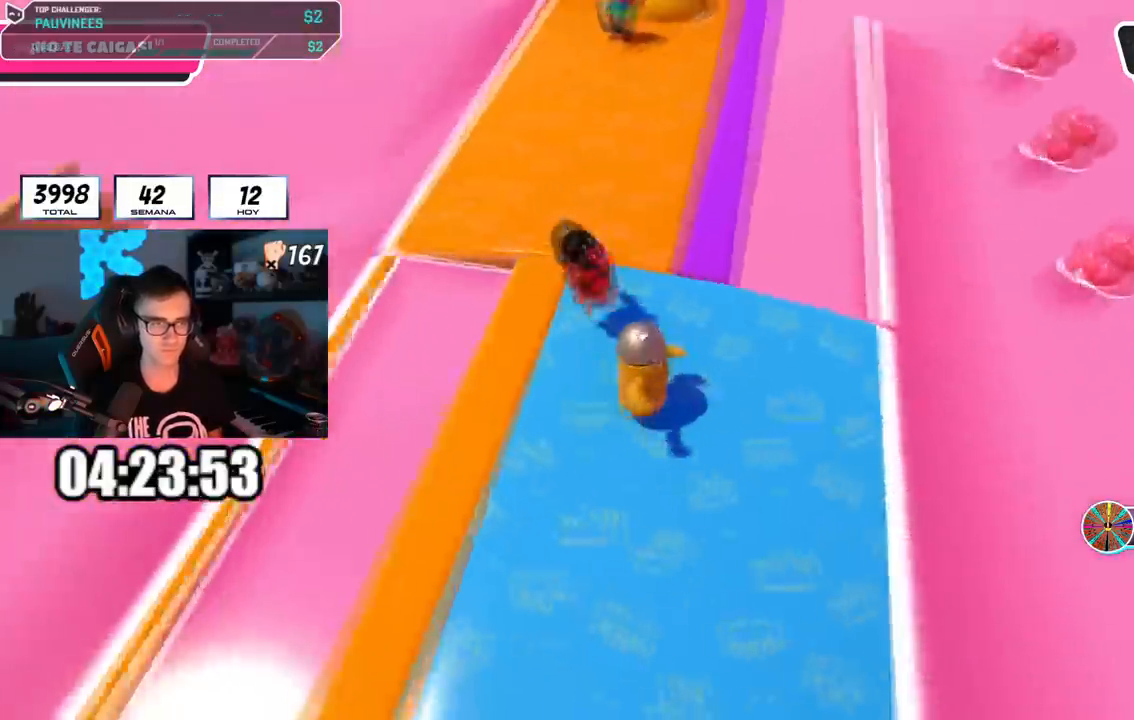
{"buttons": ["L1"], "left_stick": "up-right", "right_stick": "left", "events": [[67, "right_stick", "left"], [317, "right_stick", "center"], [384, "right_stick", "left"], [484, "L1", "down"]]}
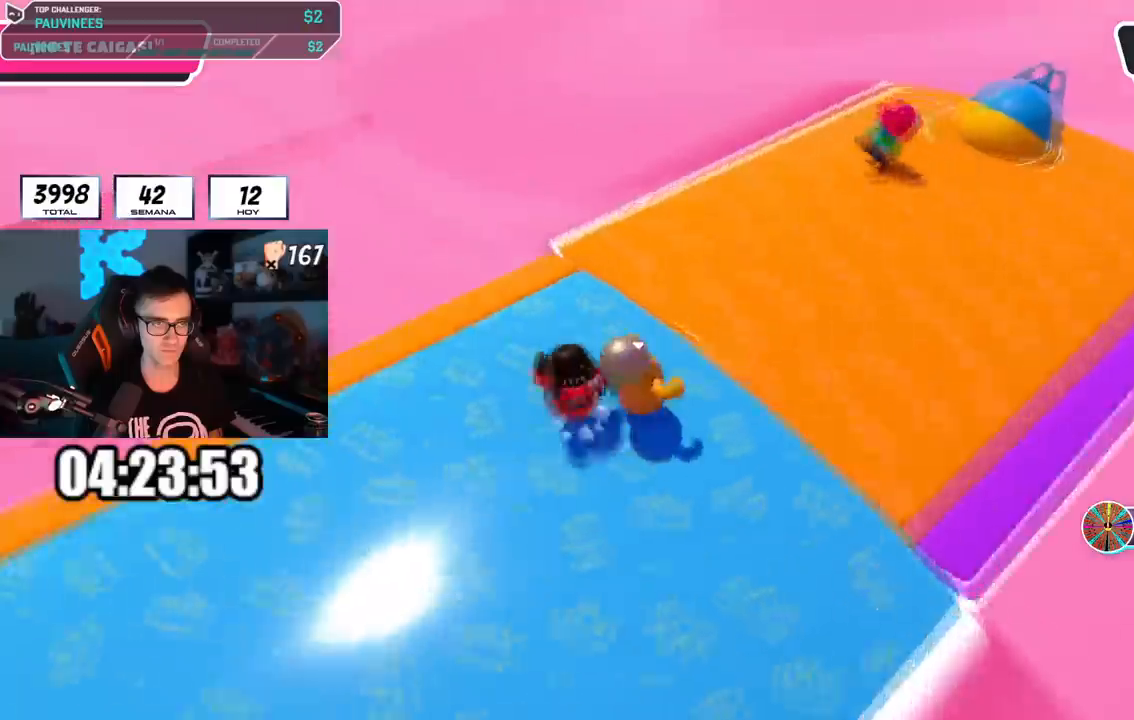
{"buttons": [], "left_stick": "up-right", "right_stick": "up-left", "events": [[33, "L1", "up"], [450, "right_stick", "up-left"]]}
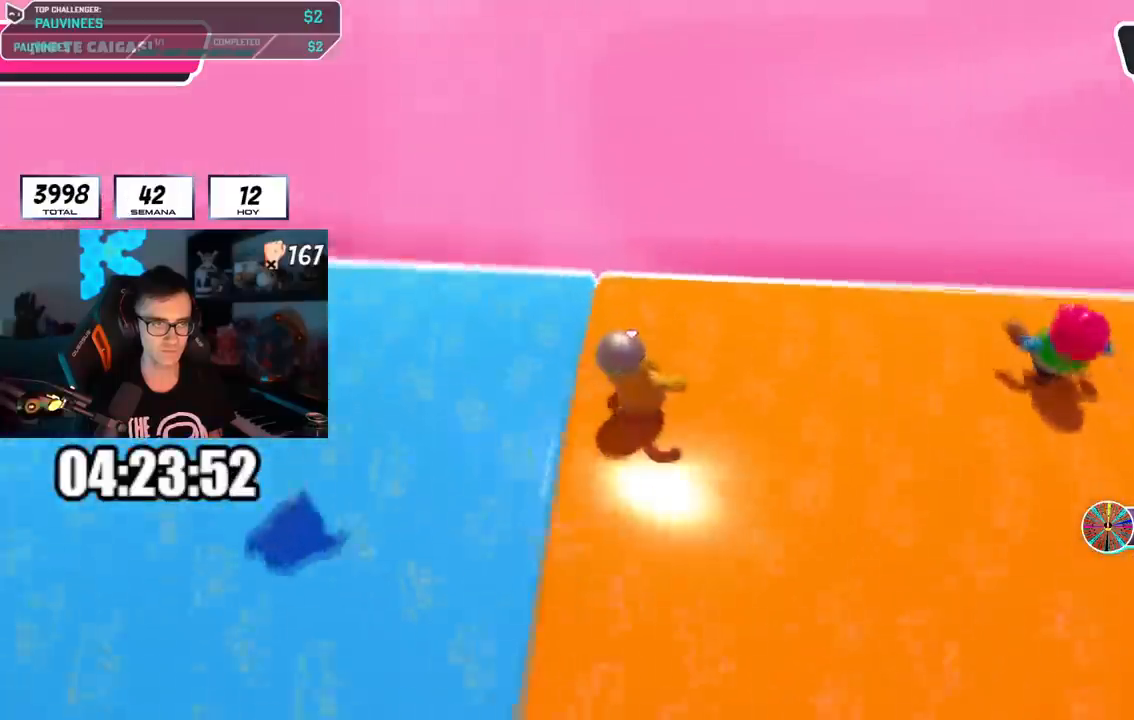
{"buttons": [], "left_stick": "up-right", "right_stick": "center", "events": [[217, "left_stick", "up"], [317, "right_stick", "center"], [334, "left_stick", "up-right"]]}
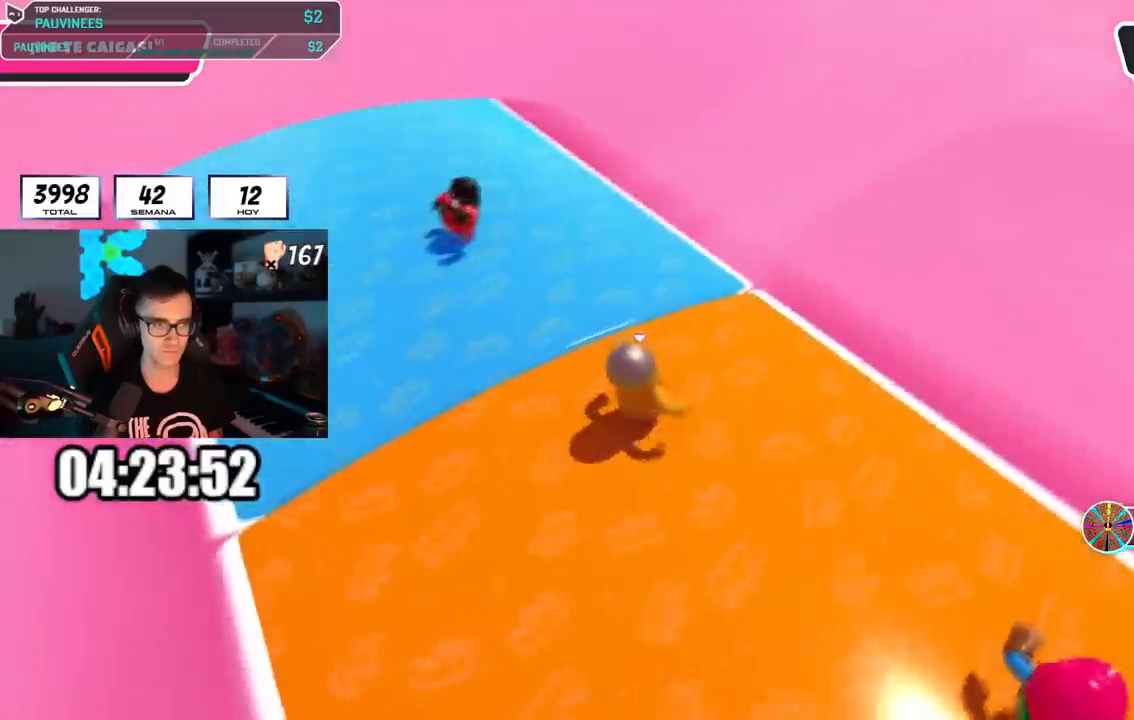
{"buttons": [], "left_stick": "up-right", "right_stick": "center", "events": []}
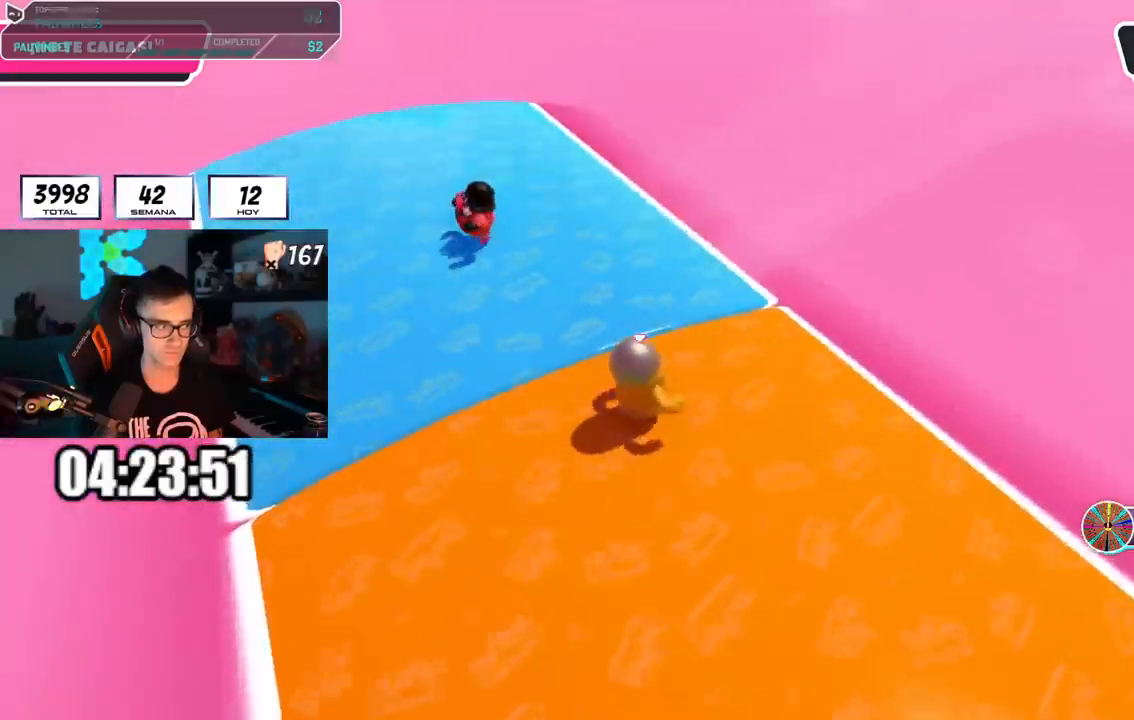
{"buttons": [], "left_stick": "up-right", "right_stick": "center", "events": []}
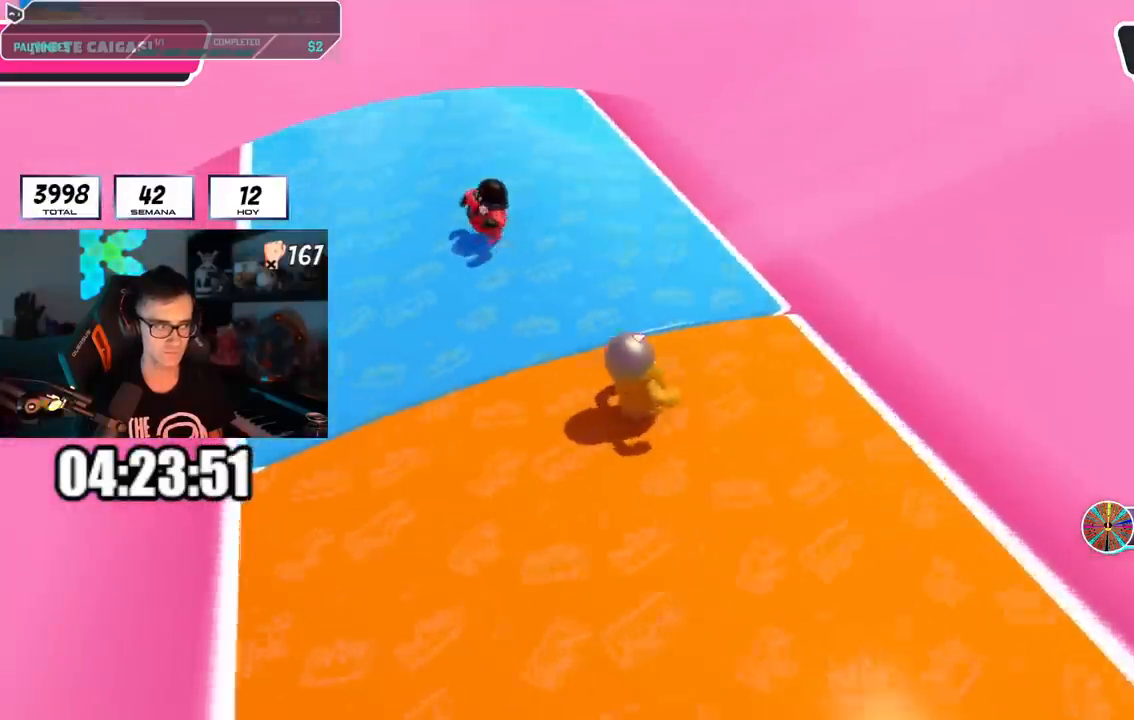
{"buttons": [], "left_stick": "right", "right_stick": "center", "events": [[484, "left_stick", "right"]]}
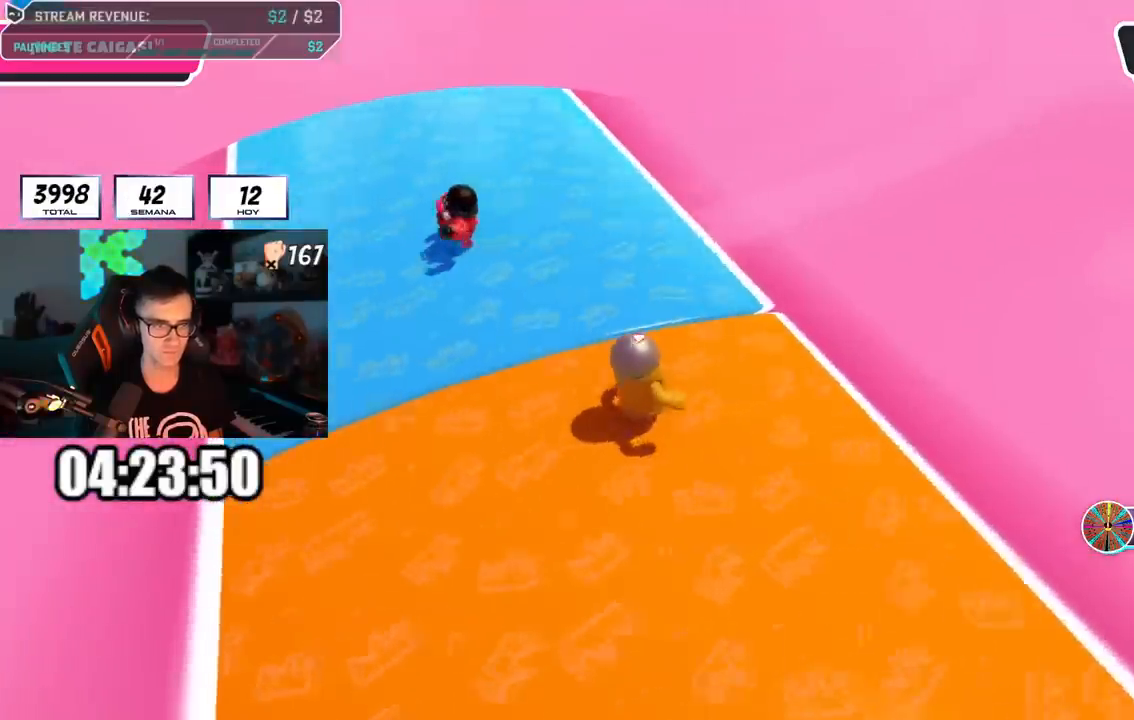
{"buttons": [], "left_stick": "up-right", "right_stick": "center", "events": [[117, "left_stick", "up-right"]]}
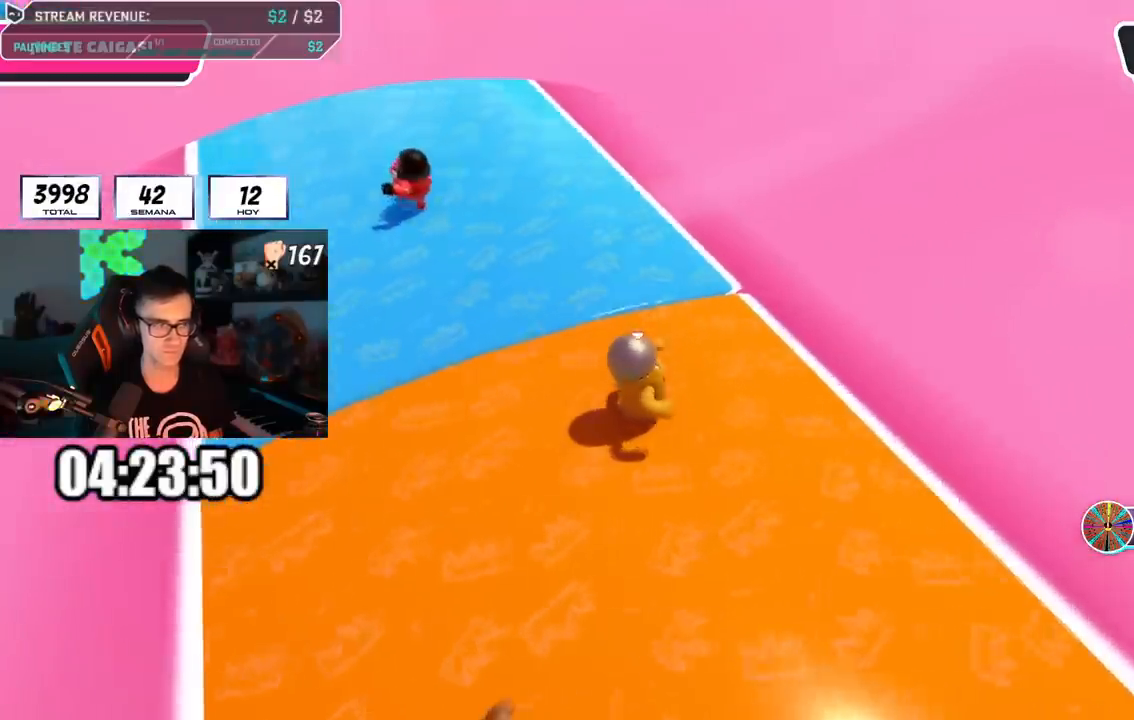
{"buttons": [], "left_stick": "up-right", "right_stick": "center", "events": [[116, "right_stick", "down-left"], [183, "right_stick", "center"]]}
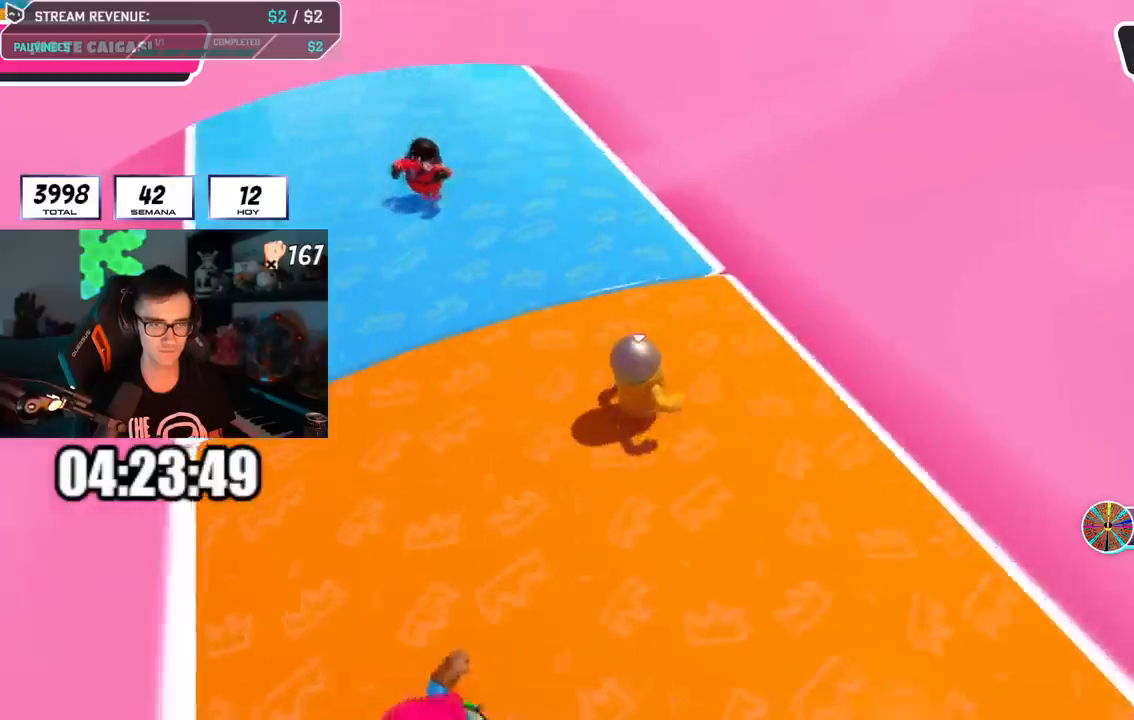
{"buttons": [], "left_stick": "up-right", "right_stick": "center", "events": [[184, "left_stick", "right"], [467, "left_stick", "up-right"]]}
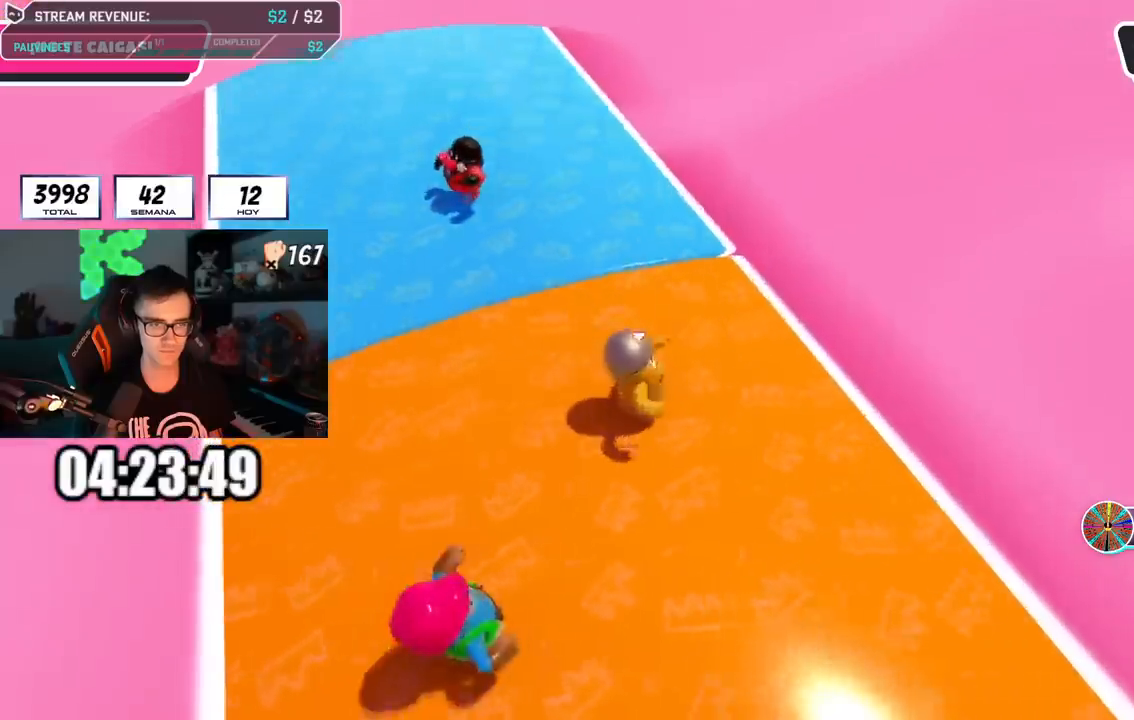
{"buttons": [], "left_stick": "up-right", "right_stick": "center", "events": []}
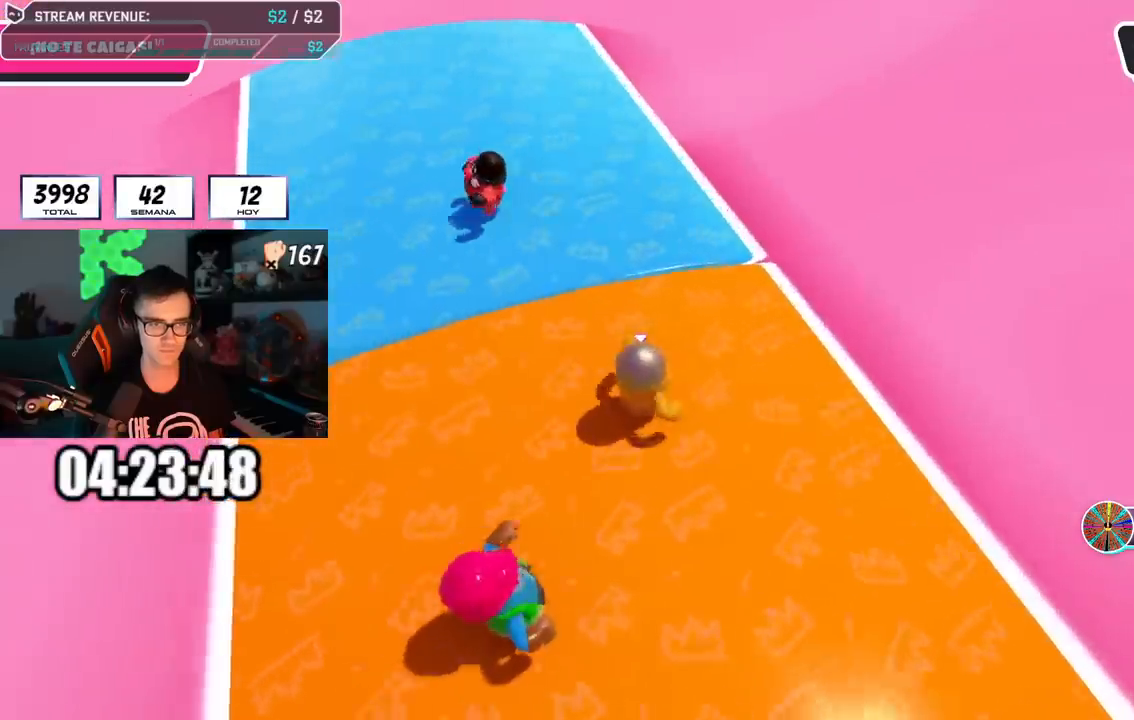
{"buttons": [], "left_stick": "right", "right_stick": "center", "events": [[467, "left_stick", "right"]]}
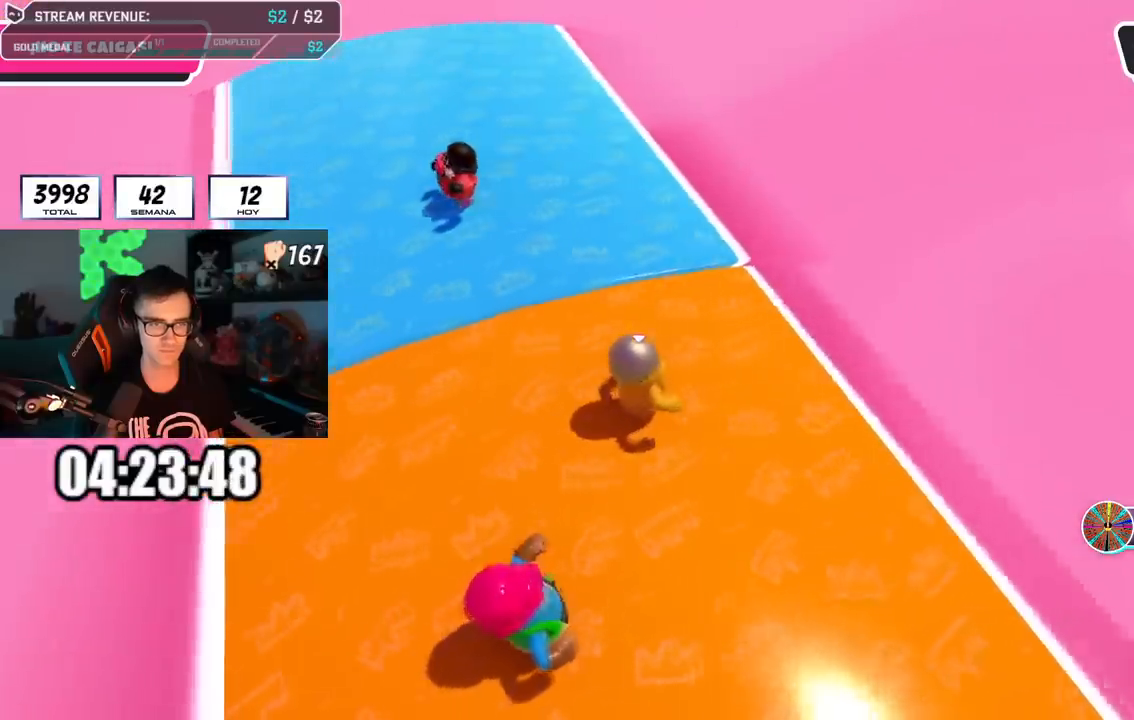
{"buttons": [], "left_stick": "up-right", "right_stick": "center", "events": [[200, "left_stick", "up-right"]]}